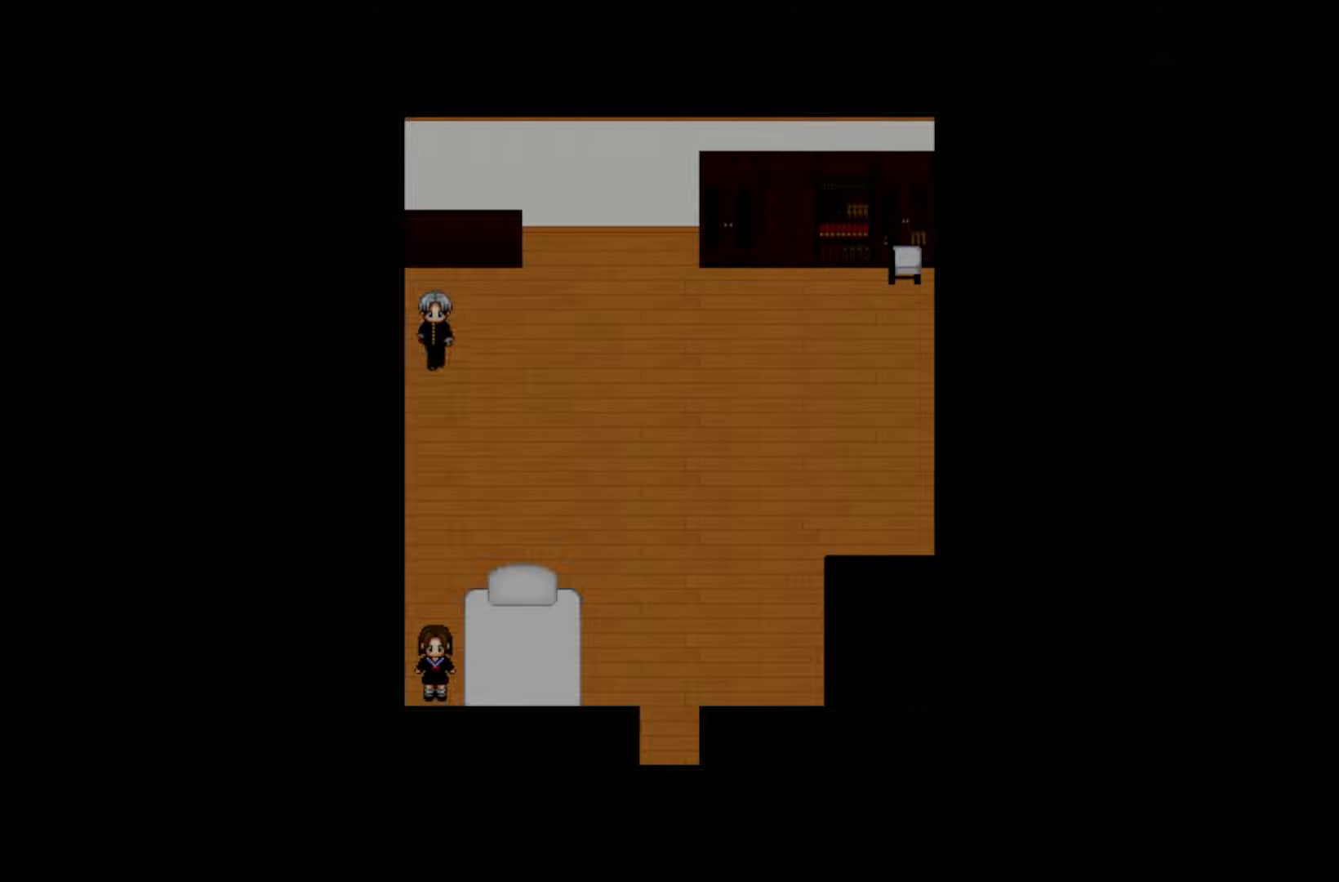
Gameplay with keyboard and mouse; each line is a JSON object with the keys held at the frame after it. "events" lists presses ("down") and releases ("up") of "1", "2", "3", "4", "5", "6", "7", "a", "d", "e", "q", "r", "s", "space" and "w" between this image and that frame as [ms after this image, input, new state], when the widget could be followed in between. No other keys are recorded. Mouse buttons are not recorded. Not read: mouse_move.
{"keys": ["space"], "events": [[100, "space", "up"], [233, "space", "down"], [333, "space", "up"], [483, "space", "down"]]}
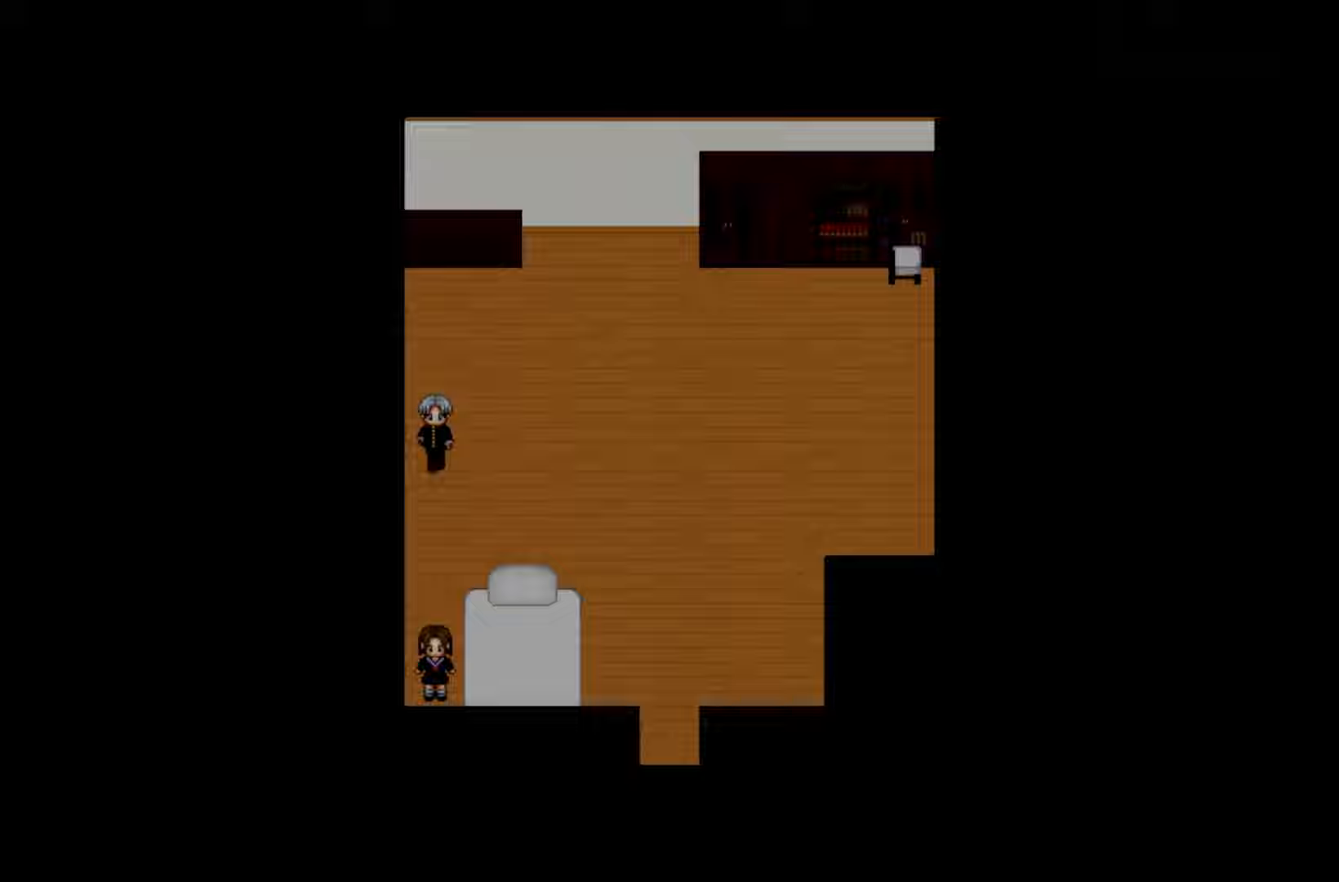
{"keys": [], "events": [[50, "space", "up"], [217, "space", "down"], [300, "space", "up"], [417, "space", "down"], [500, "space", "up"]]}
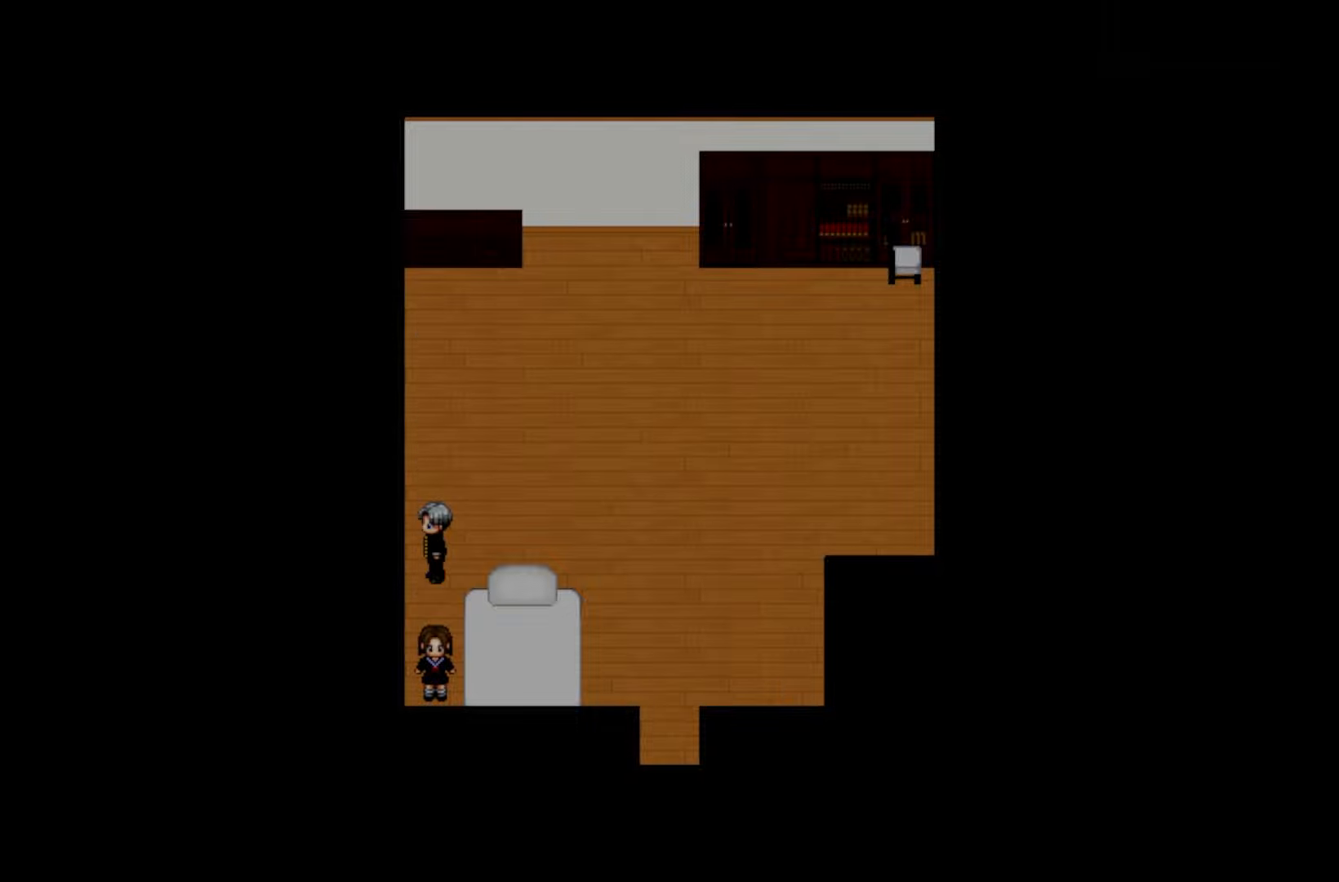
{"keys": [], "events": [[367, "space", "down"], [467, "space", "up"]]}
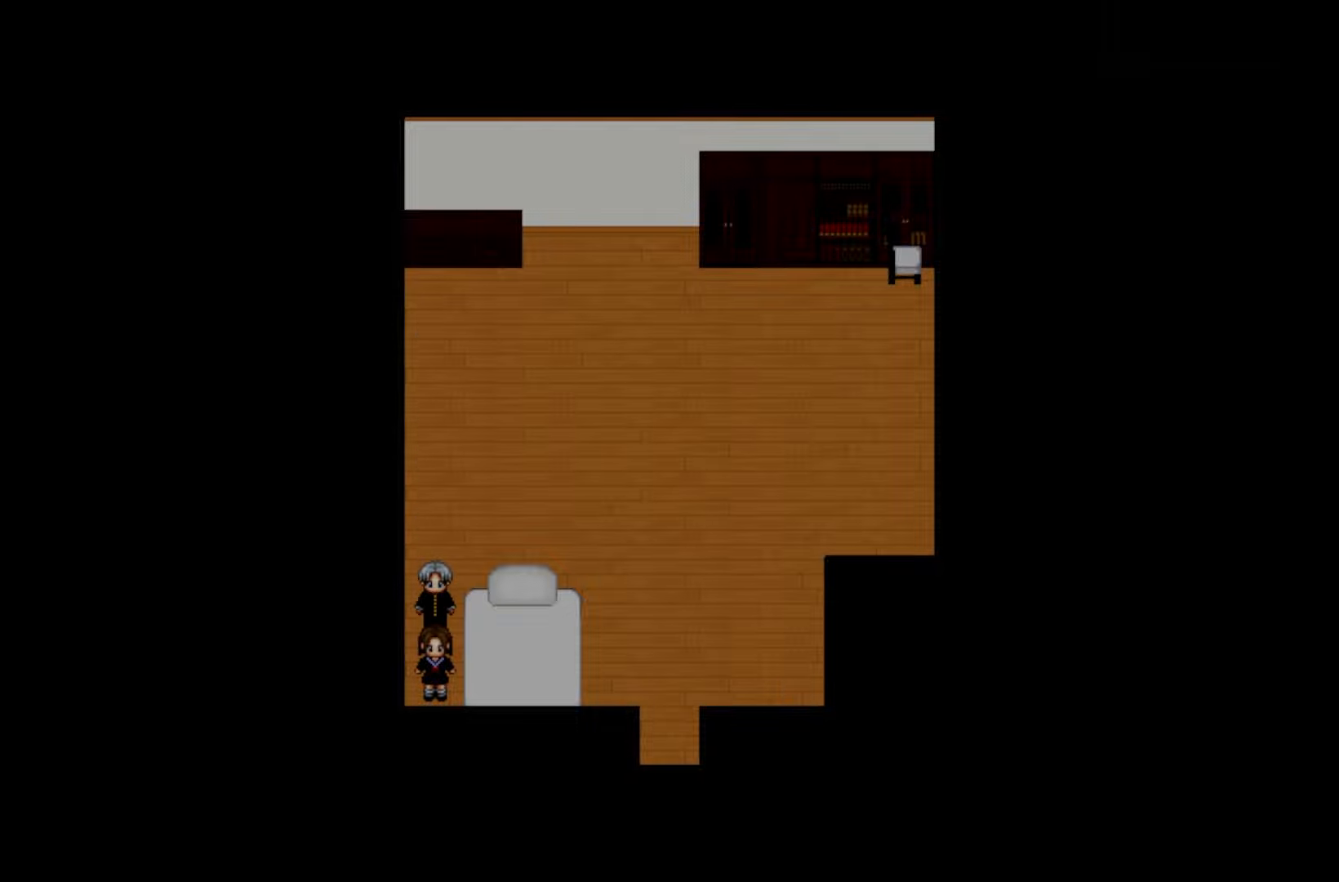
{"keys": [], "events": [[117, "space", "down"], [233, "space", "up"], [317, "space", "down"], [433, "space", "up"]]}
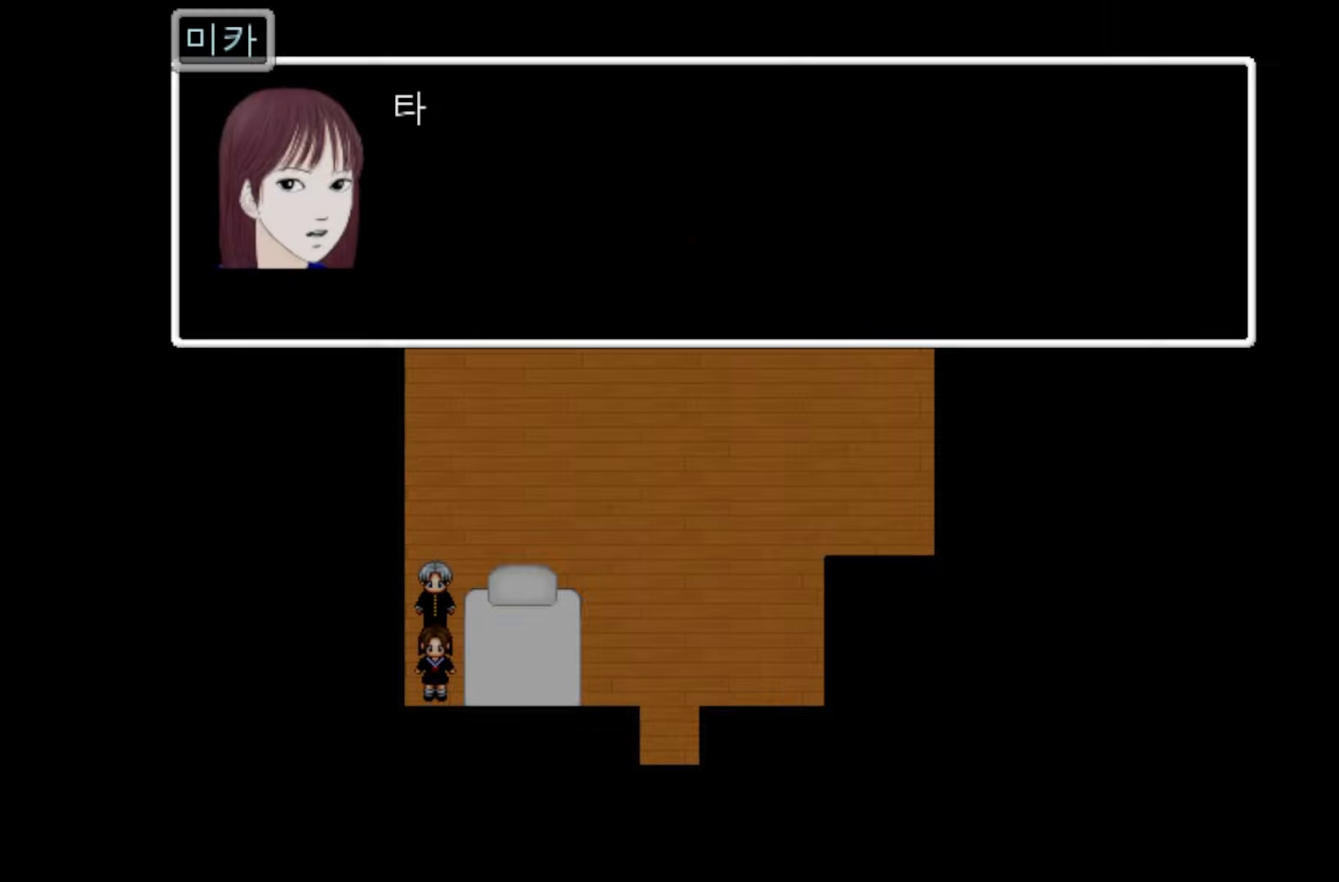
{"keys": [], "events": [[117, "space", "down"], [233, "space", "up"], [333, "space", "down"], [433, "space", "up"]]}
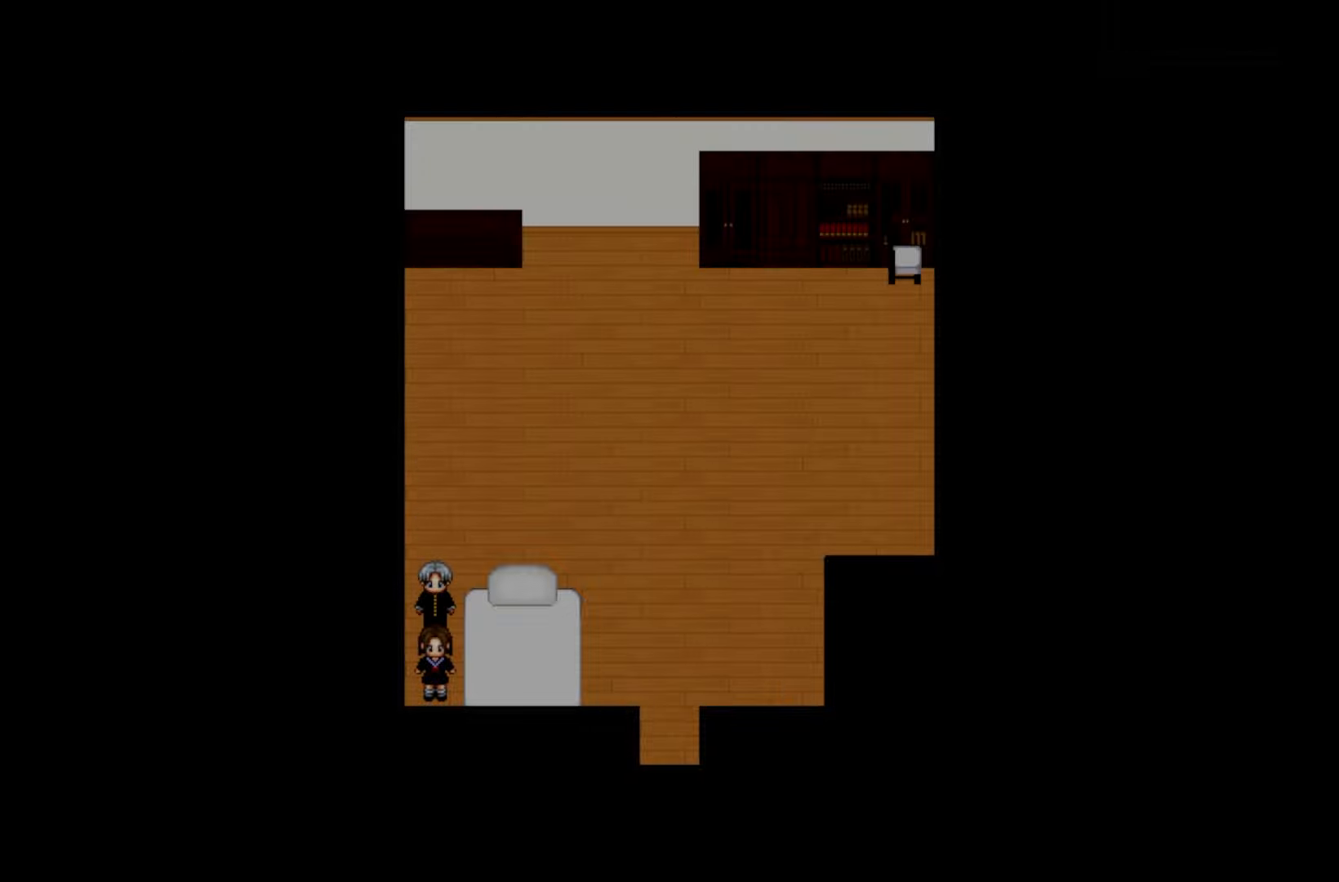
{"keys": ["space"], "events": [[483, "space", "down"]]}
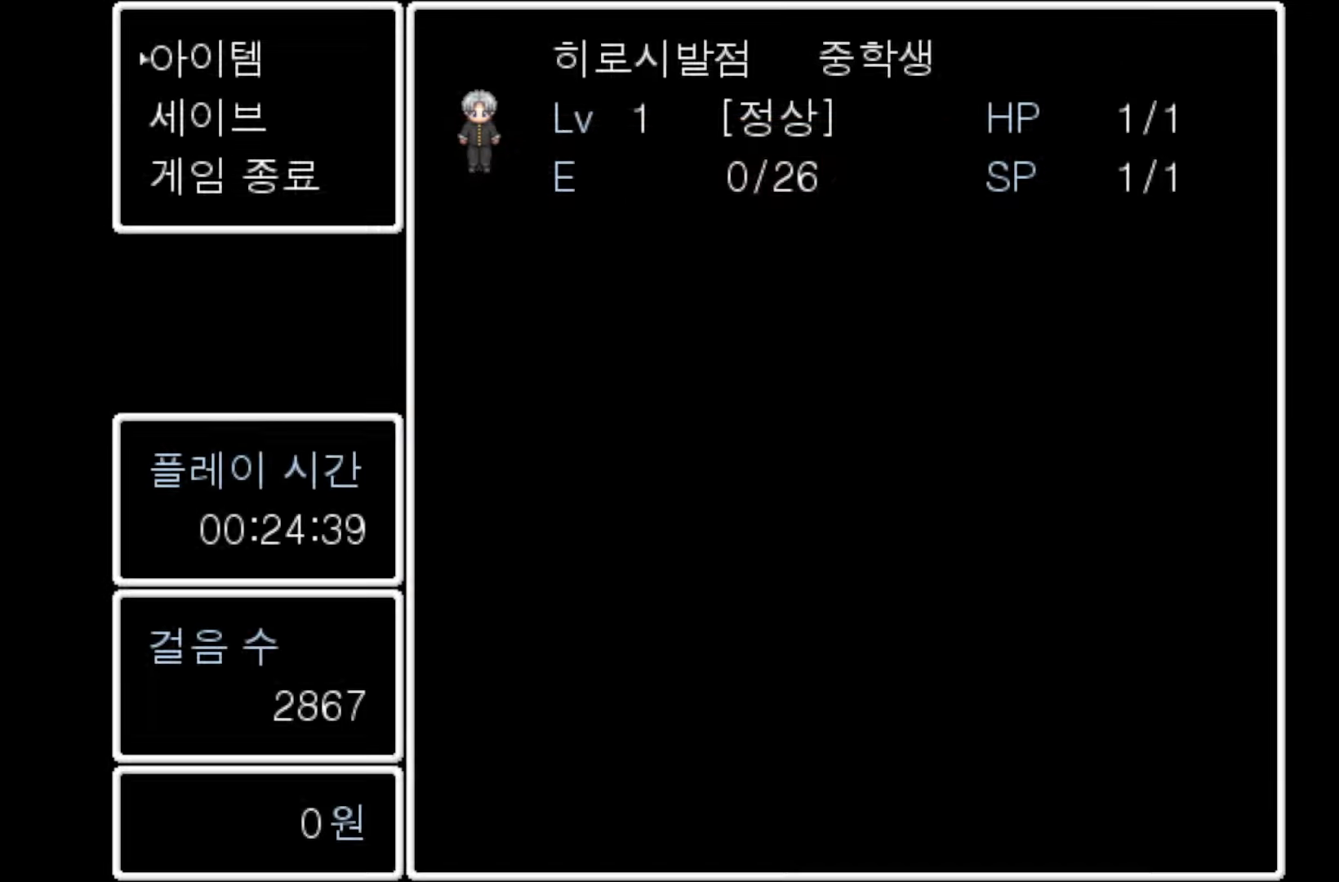
{"keys": [], "events": [[117, "space", "up"]]}
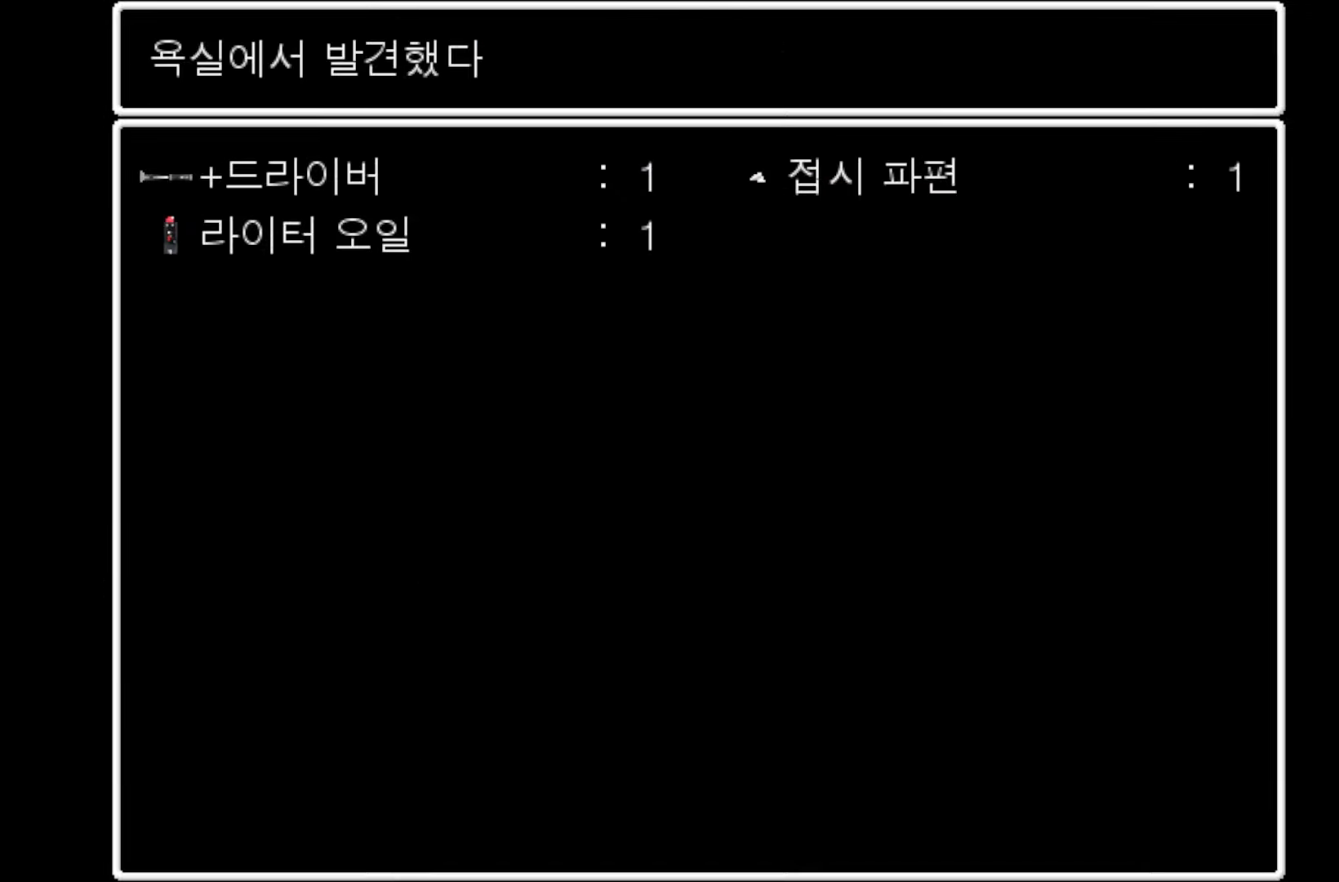
{"keys": [], "events": [[83, "space", "down"], [200, "space", "up"]]}
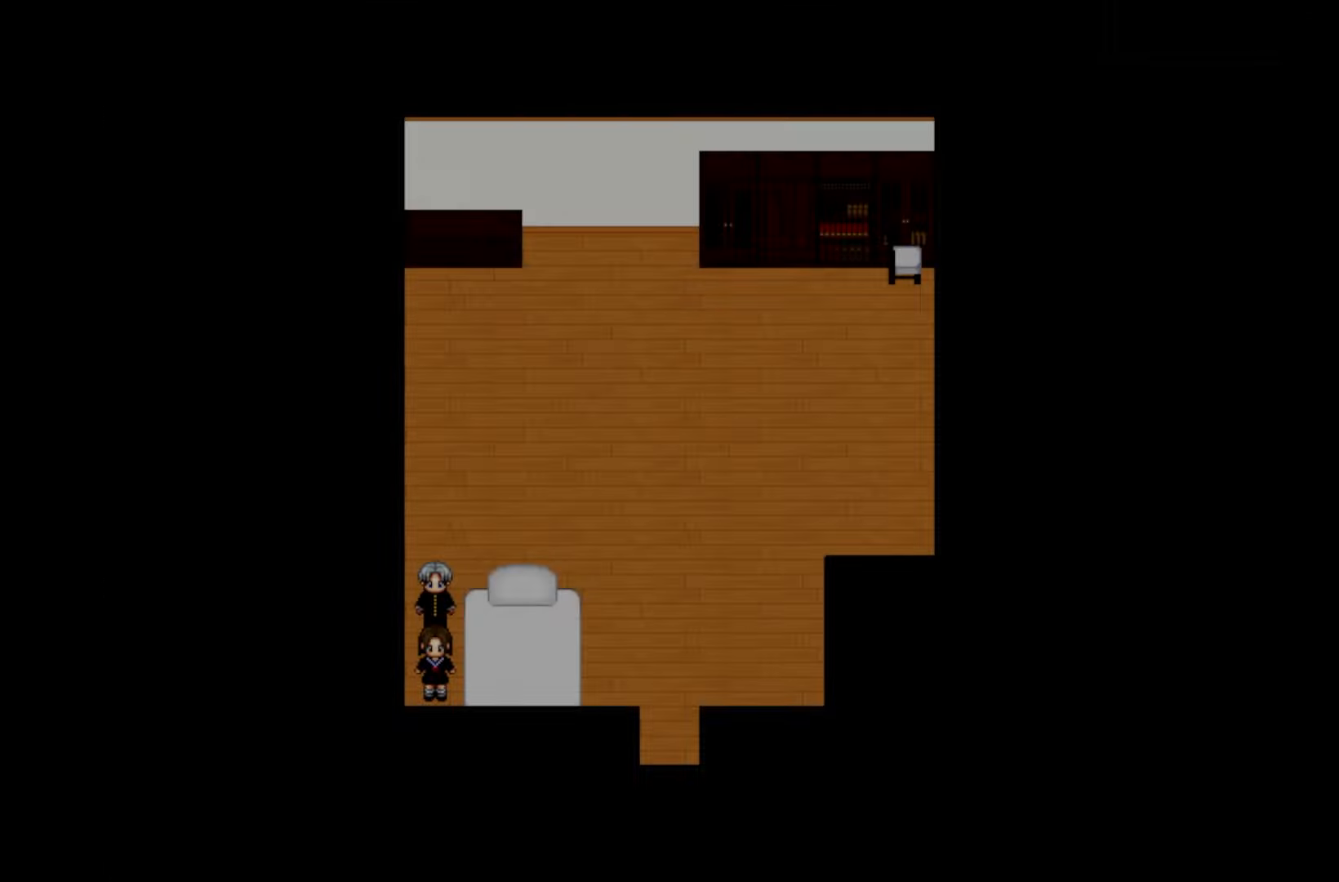
{"keys": [], "events": []}
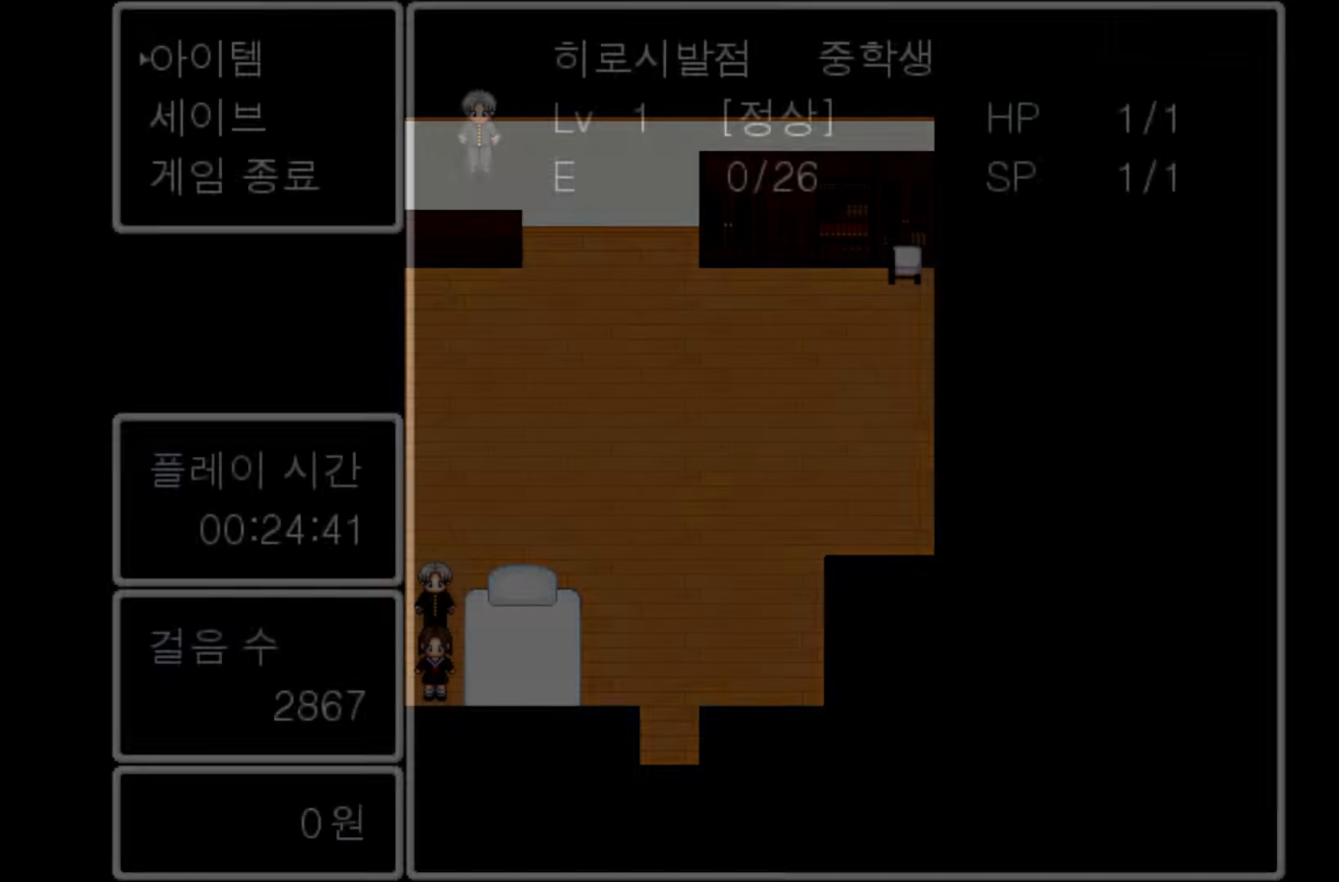
{"keys": [], "events": [[233, "space", "down"], [367, "space", "up"]]}
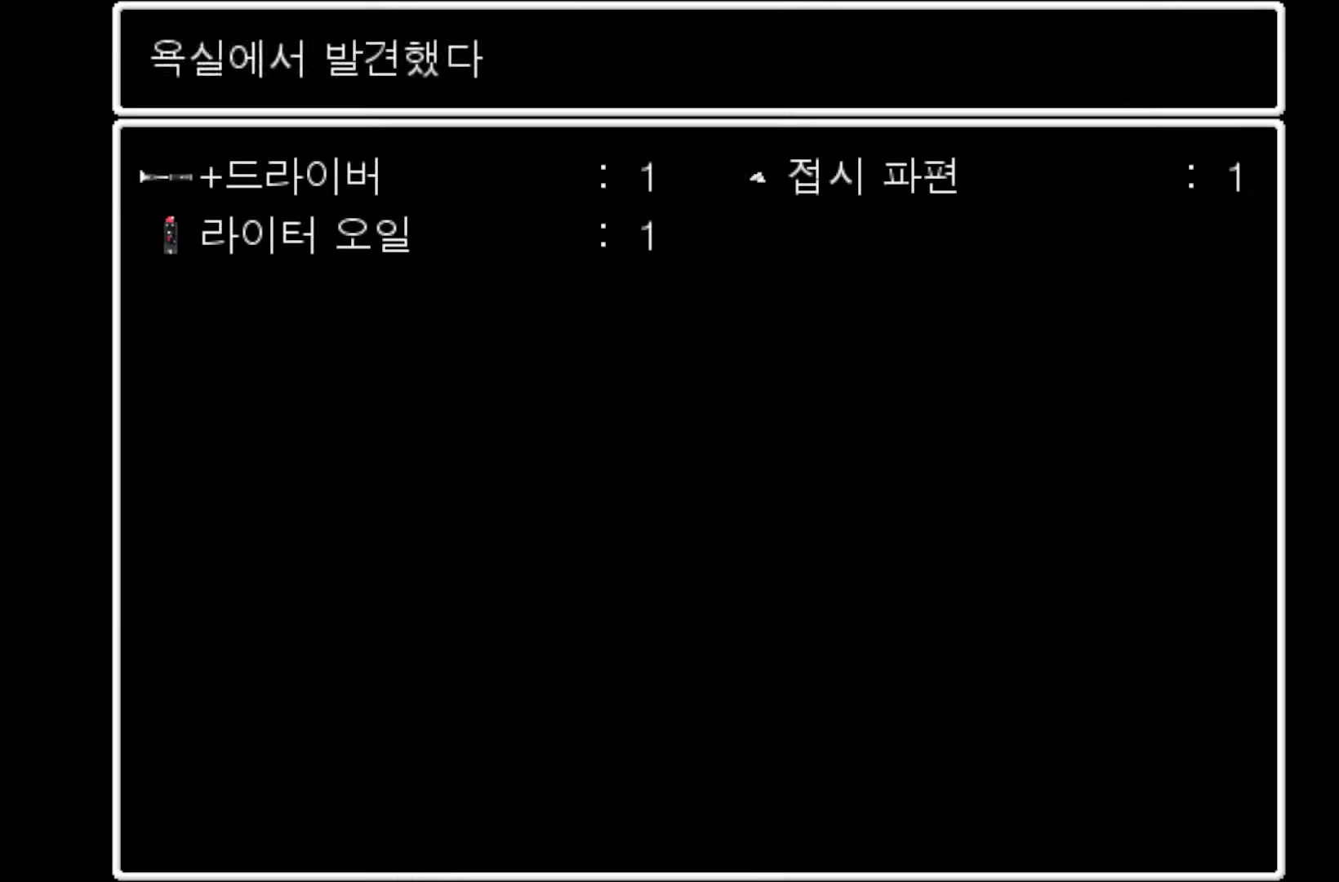
{"keys": [], "events": [[267, "space", "down"], [350, "space", "up"]]}
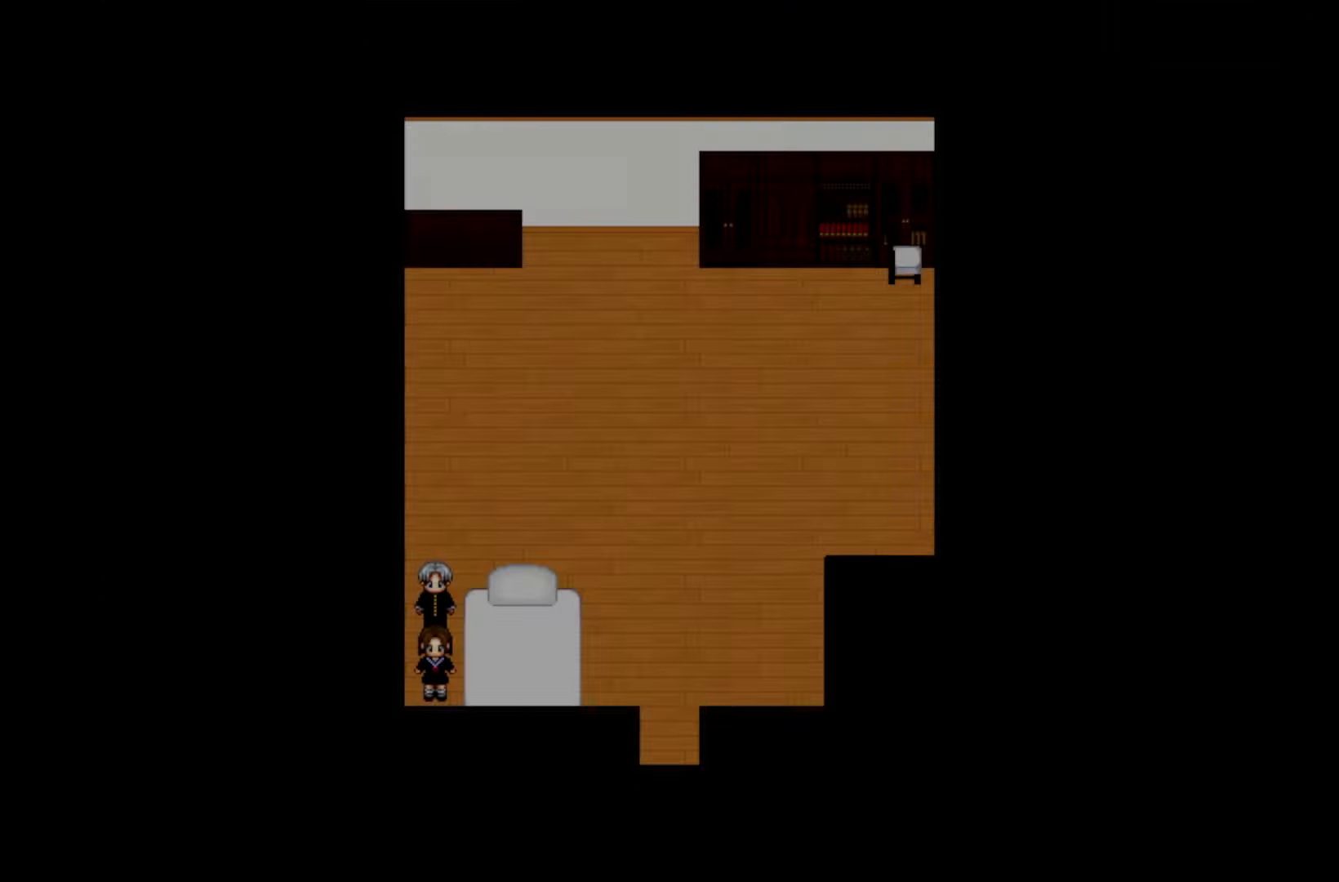
{"keys": [], "events": []}
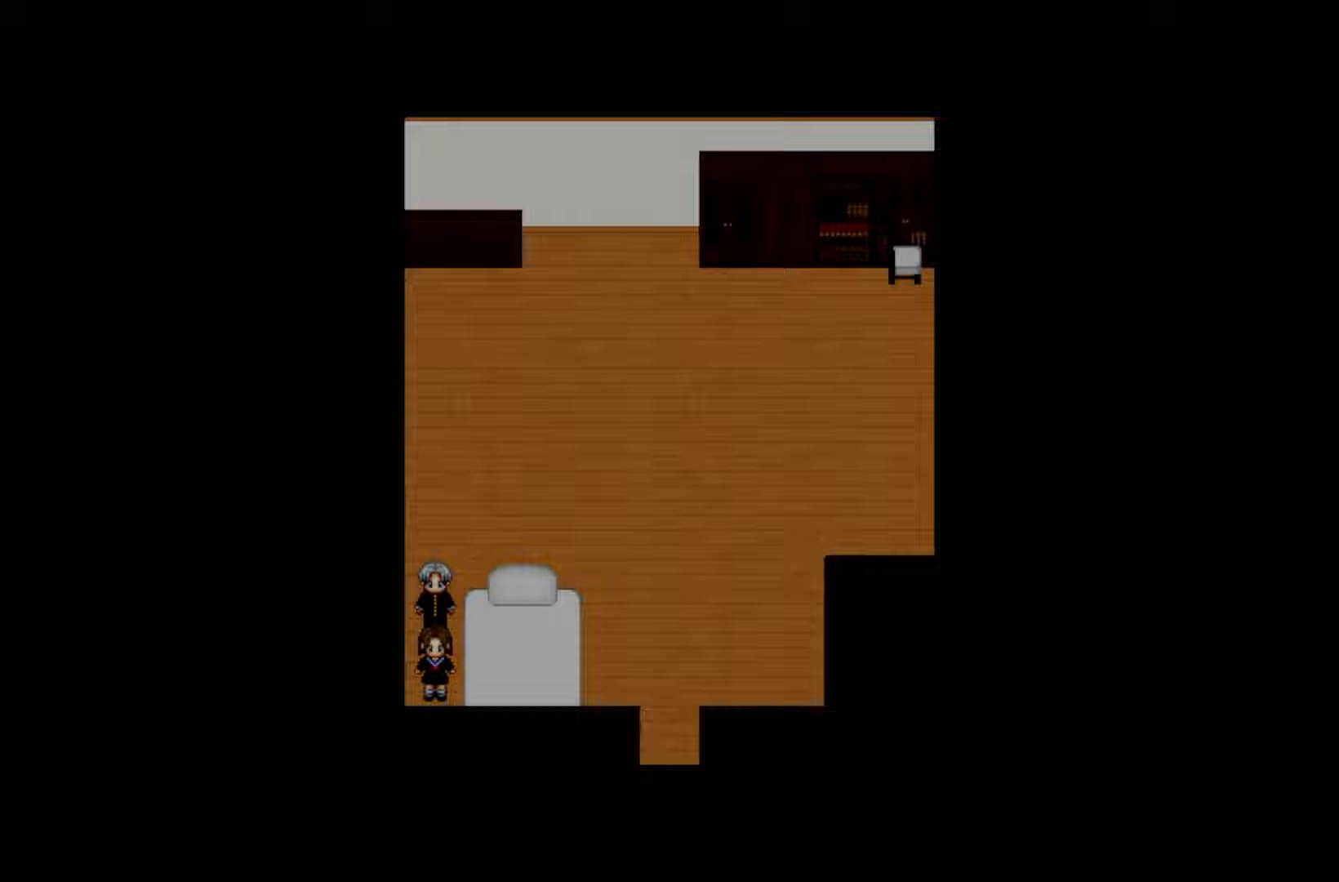
{"keys": [], "events": []}
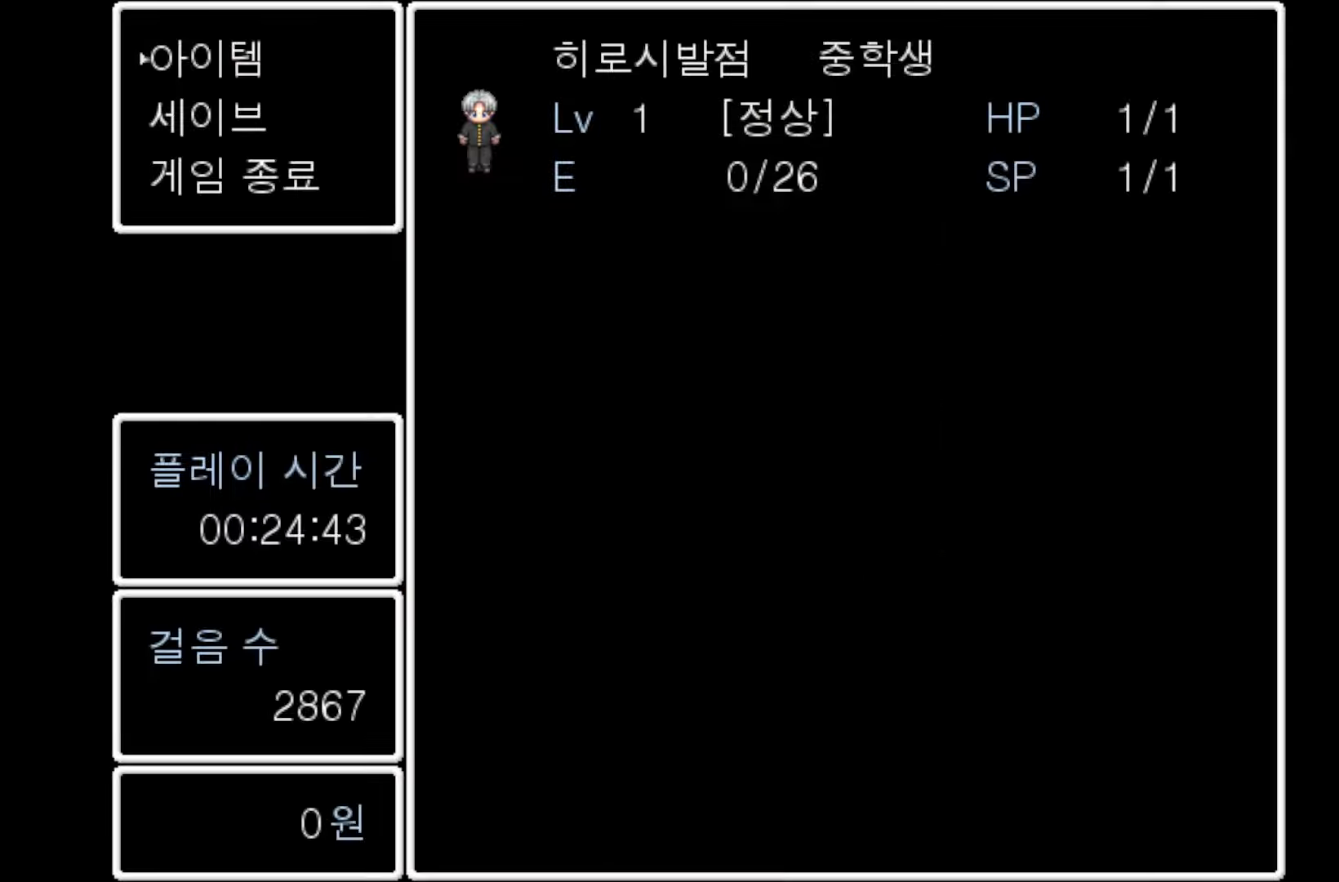
{"keys": [], "events": []}
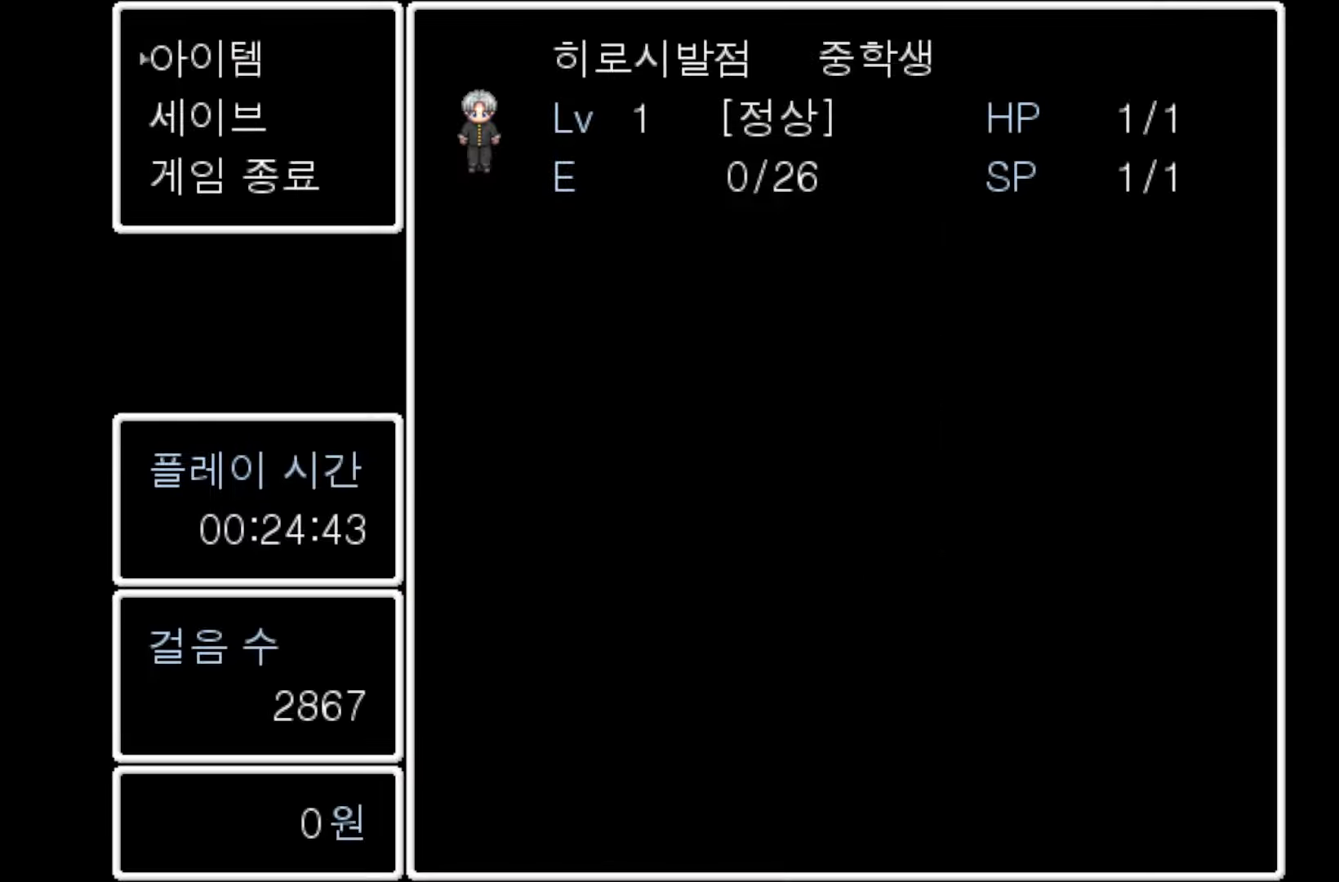
{"keys": [], "events": [[33, "space", "down"], [133, "space", "up"]]}
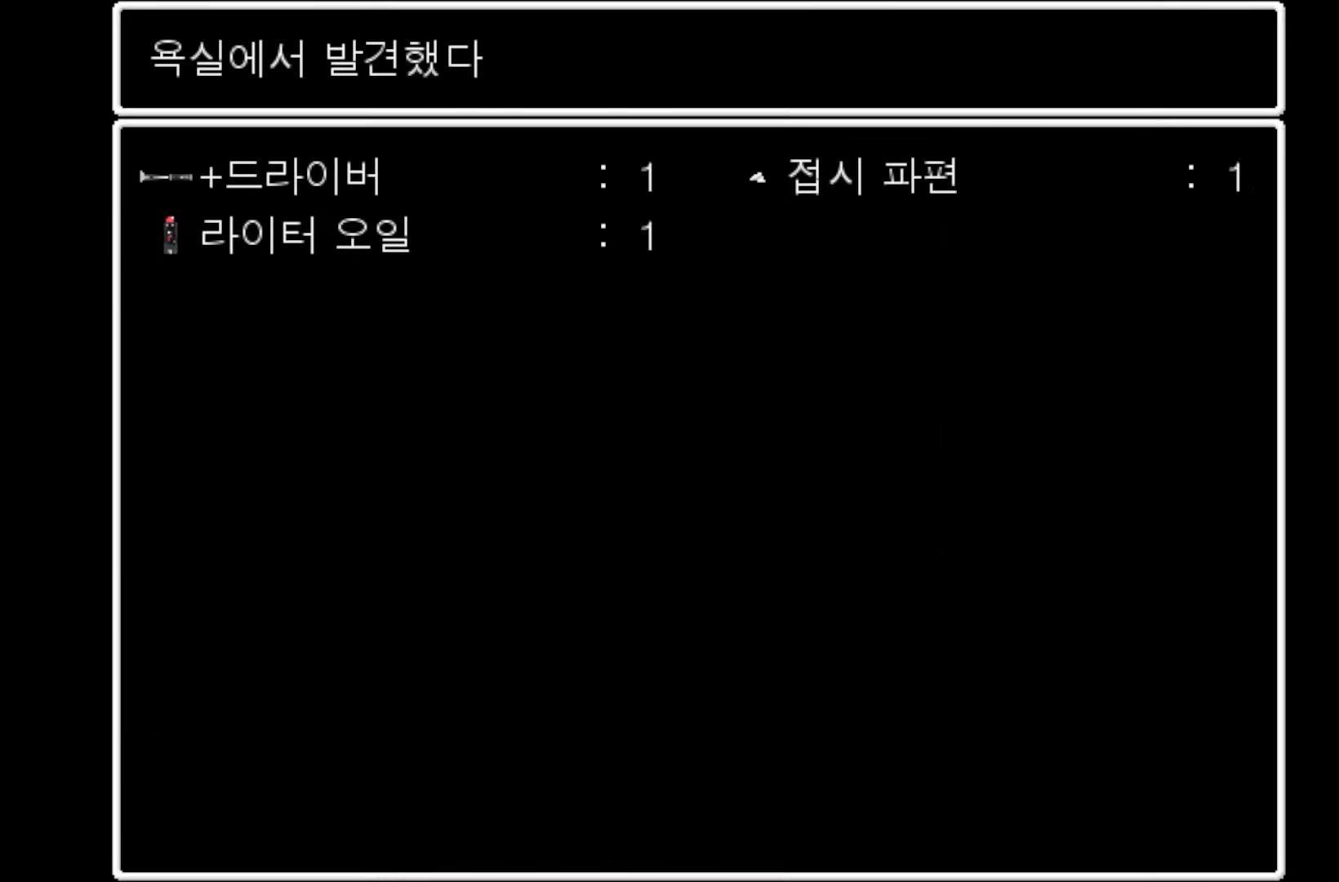
{"keys": [], "events": [[233, "space", "down"], [350, "space", "up"]]}
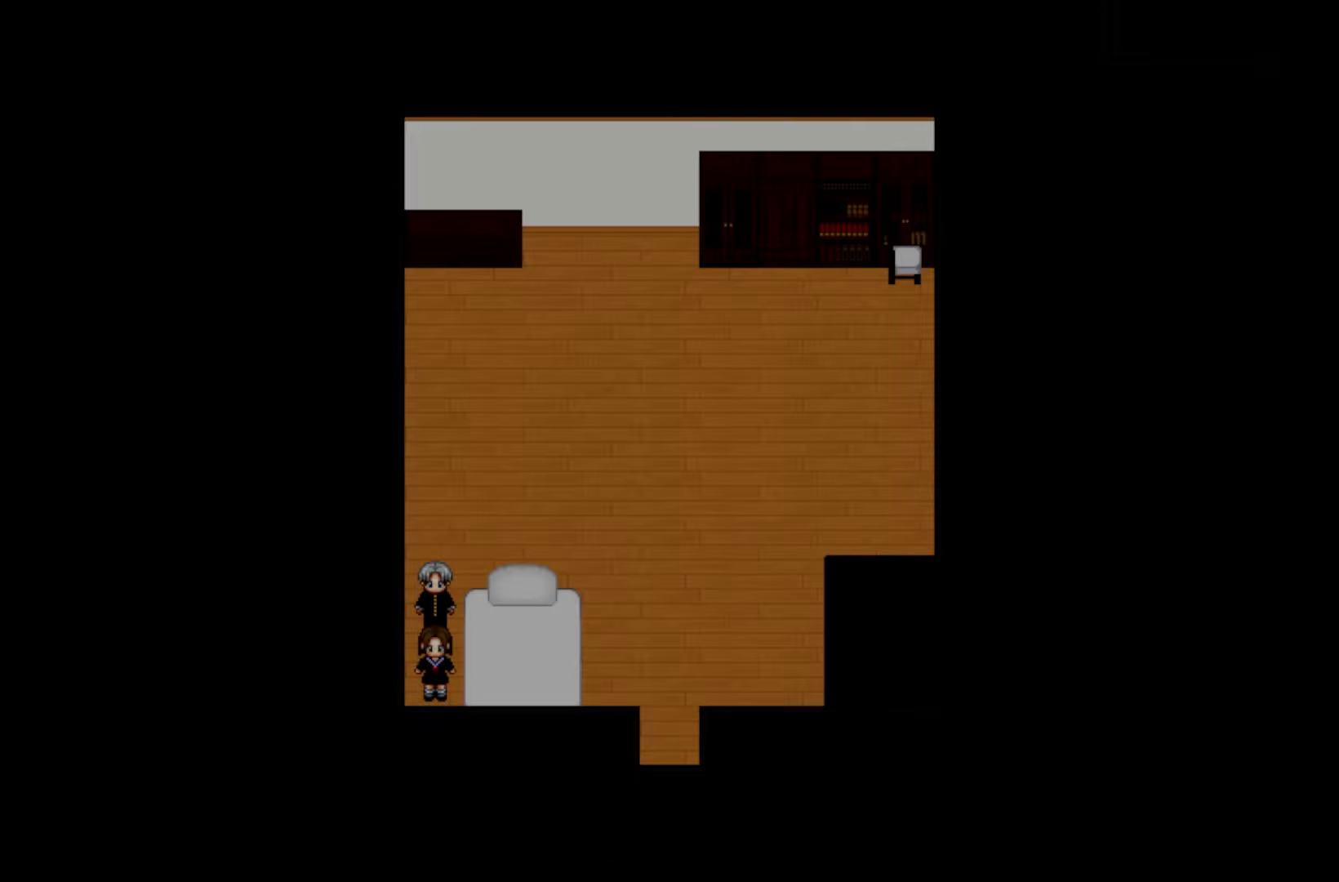
{"keys": [], "events": [[133, "space", "down"], [233, "space", "up"]]}
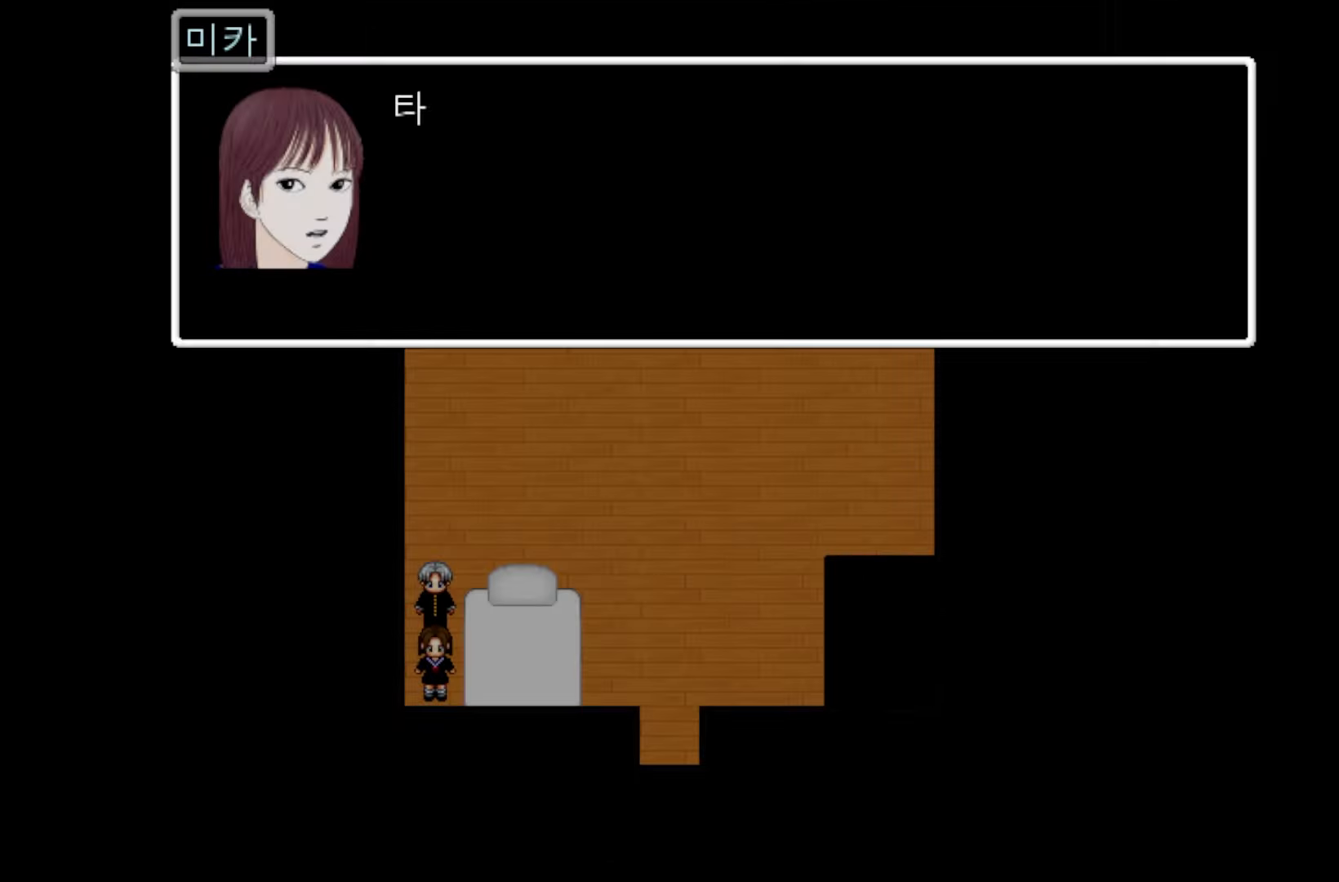
{"keys": [], "events": [[233, "space", "down"], [333, "space", "up"]]}
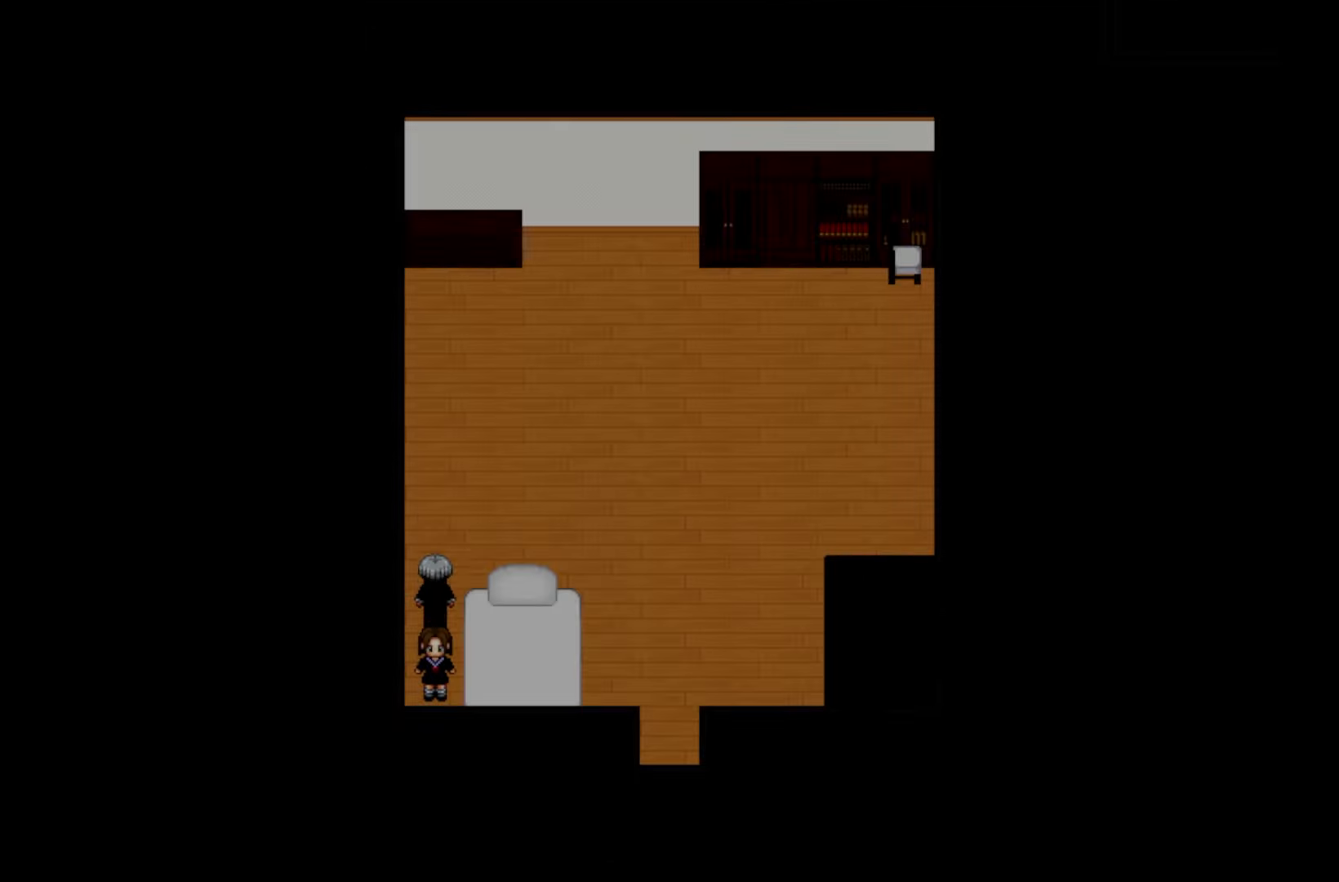
{"keys": ["space"], "events": [[450, "space", "down"]]}
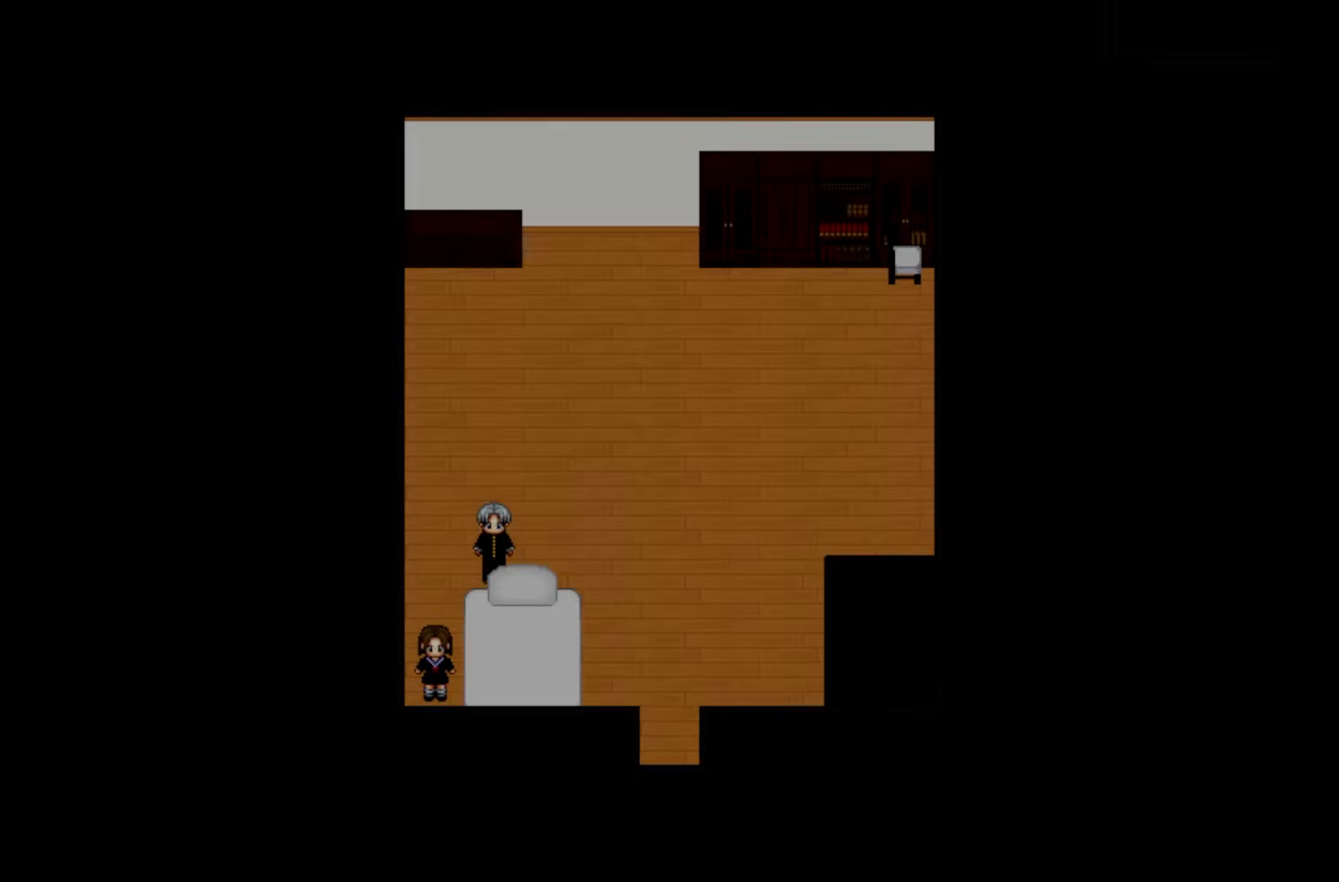
{"keys": ["space"], "events": [[83, "space", "up"], [183, "space", "down"], [283, "space", "up"], [400, "space", "down"]]}
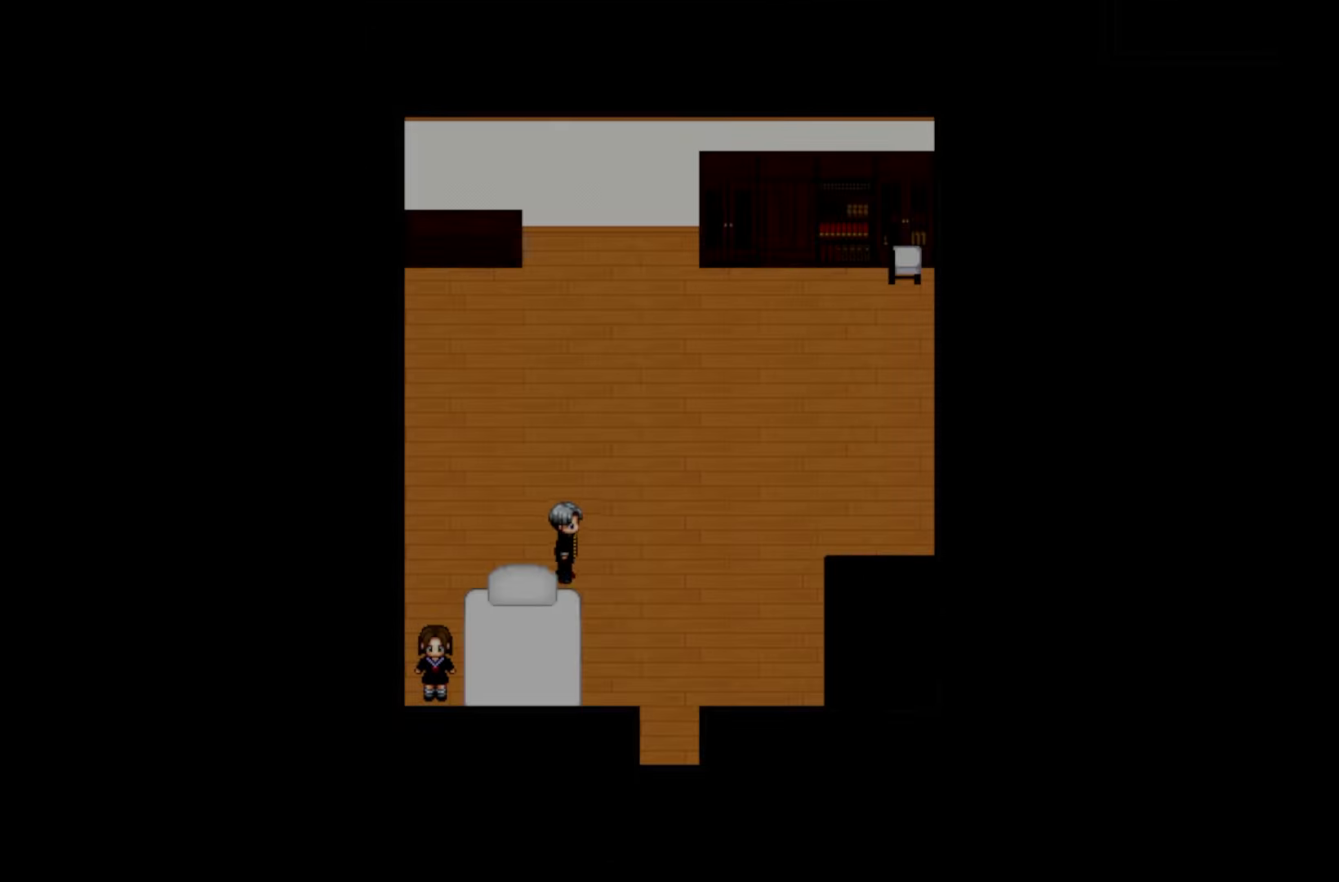
{"keys": [], "events": [[17, "space", "up"], [350, "space", "down"], [467, "space", "up"]]}
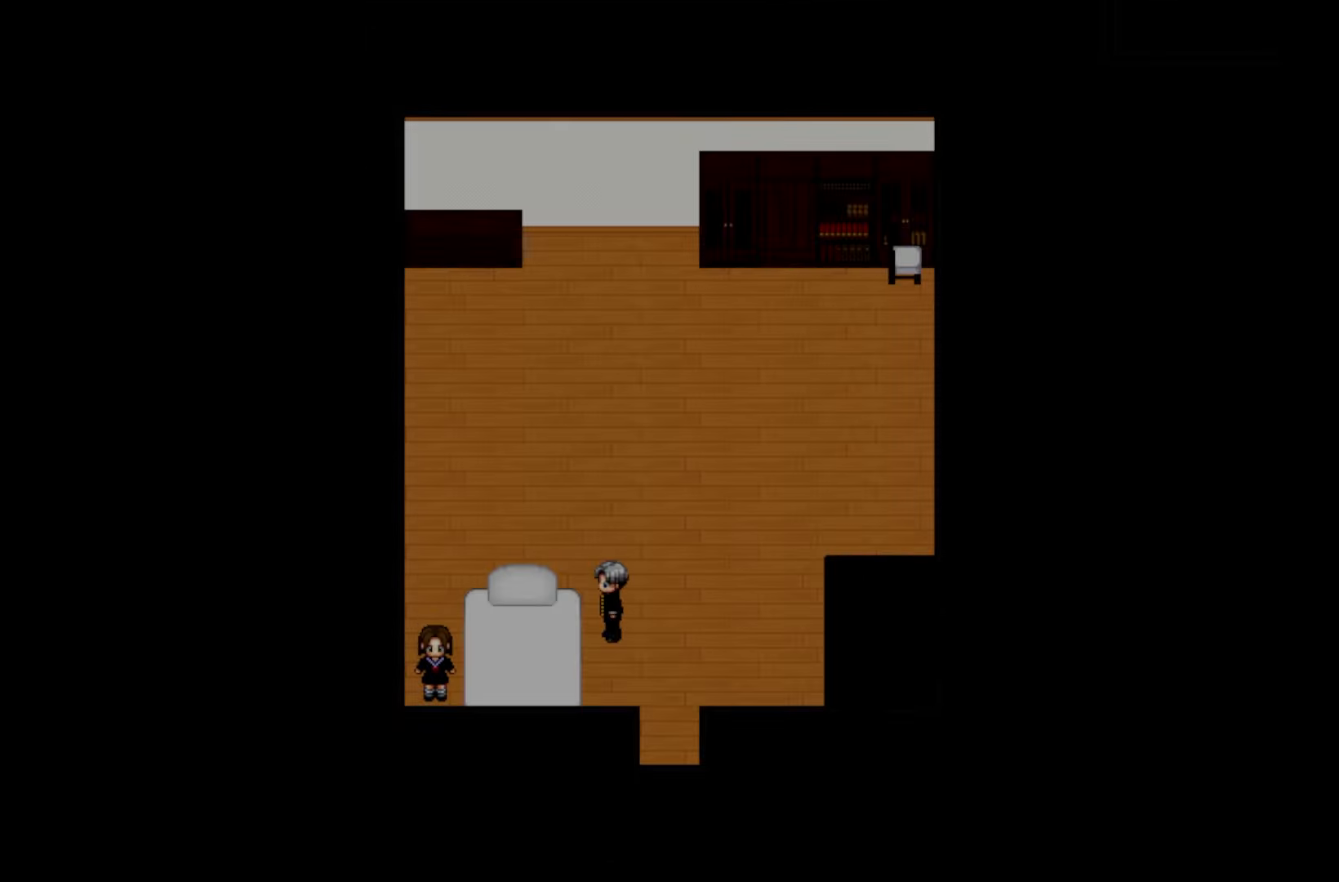
{"keys": ["space"], "events": [[200, "space", "down"], [300, "space", "up"], [467, "space", "down"]]}
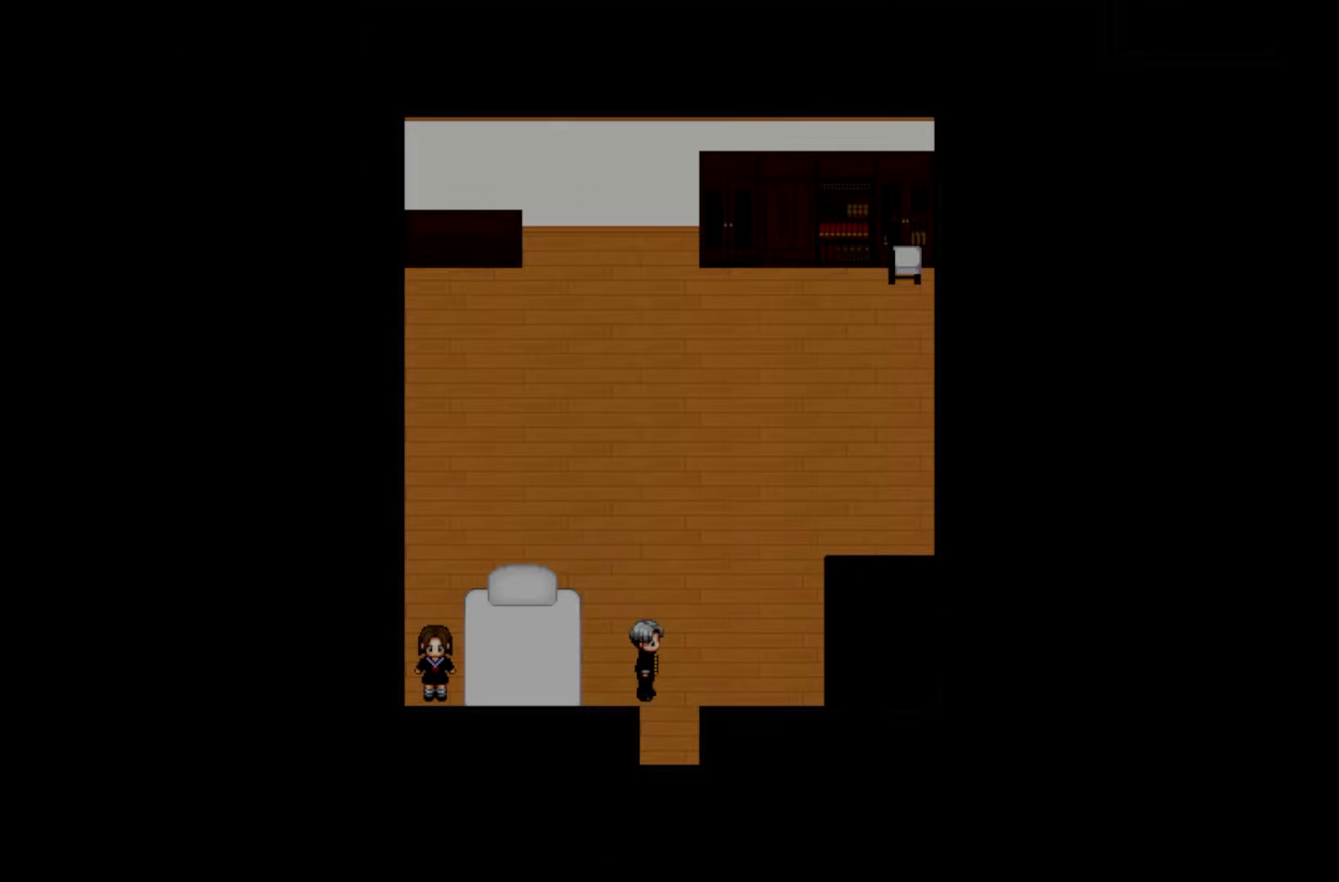
{"keys": ["space"], "events": [[83, "space", "up"], [217, "space", "down"], [317, "space", "up"], [467, "space", "down"]]}
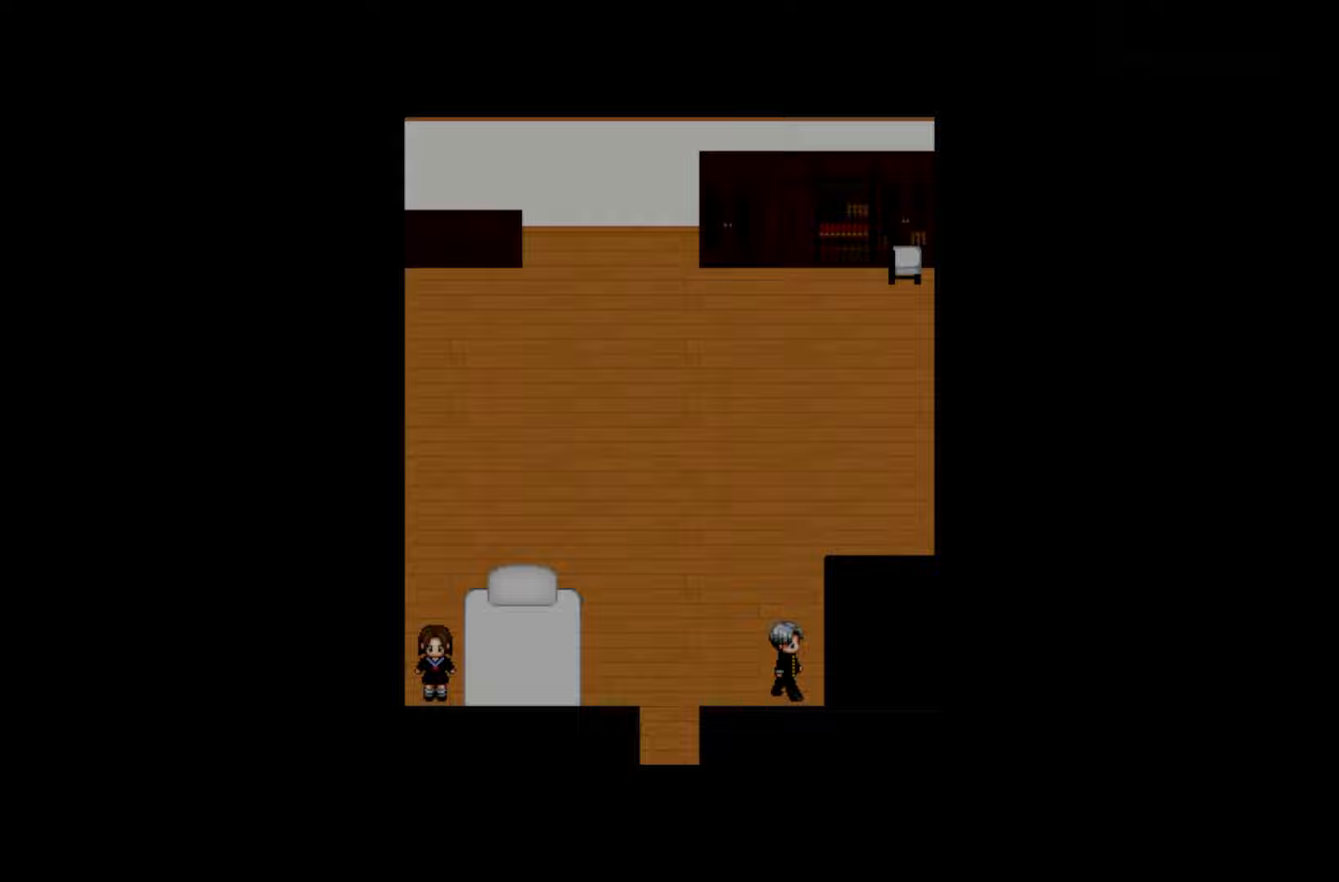
{"keys": ["space"], "events": [[83, "space", "up"], [183, "space", "down"], [300, "space", "up"], [417, "space", "down"]]}
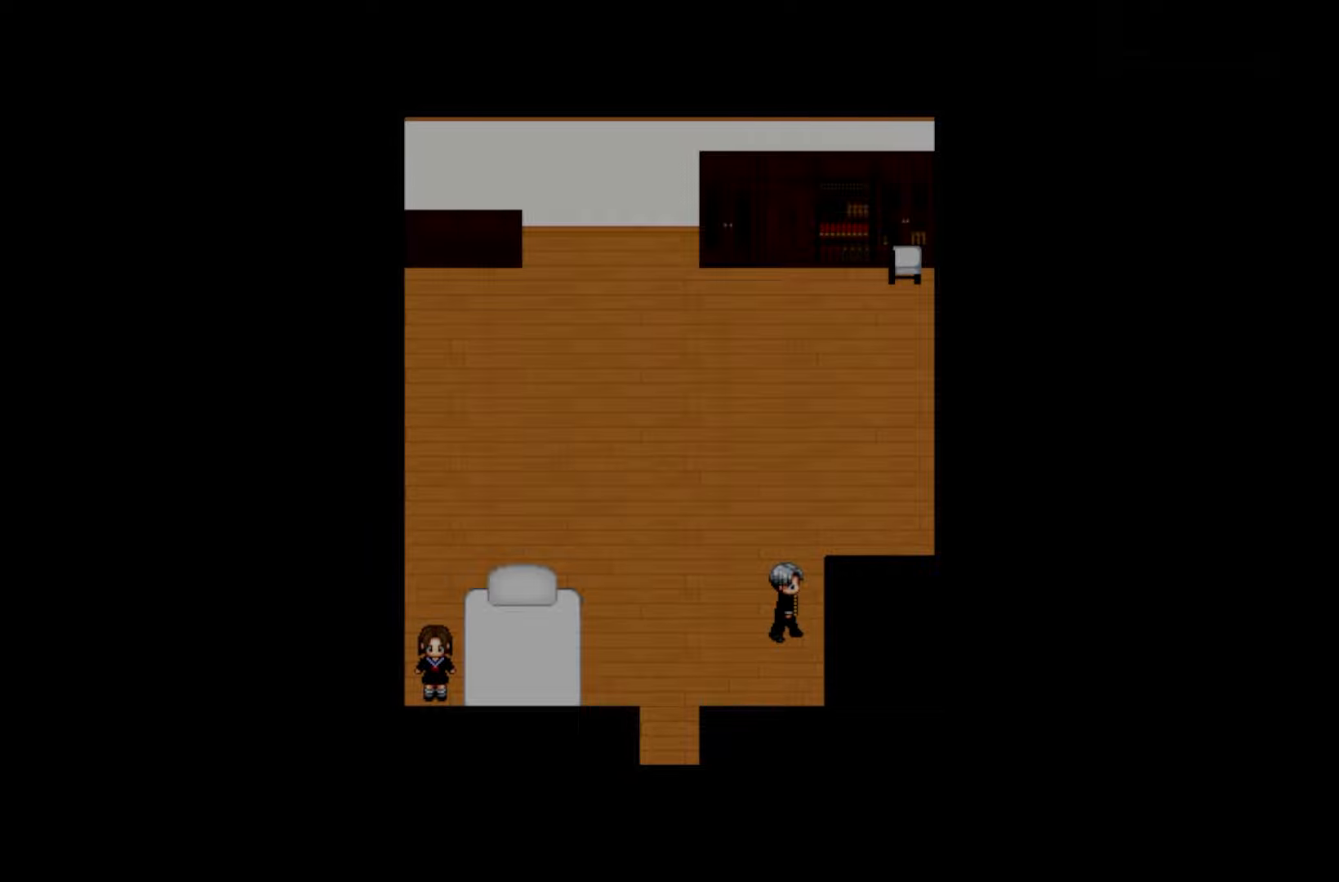
{"keys": [], "events": [[50, "space", "up"]]}